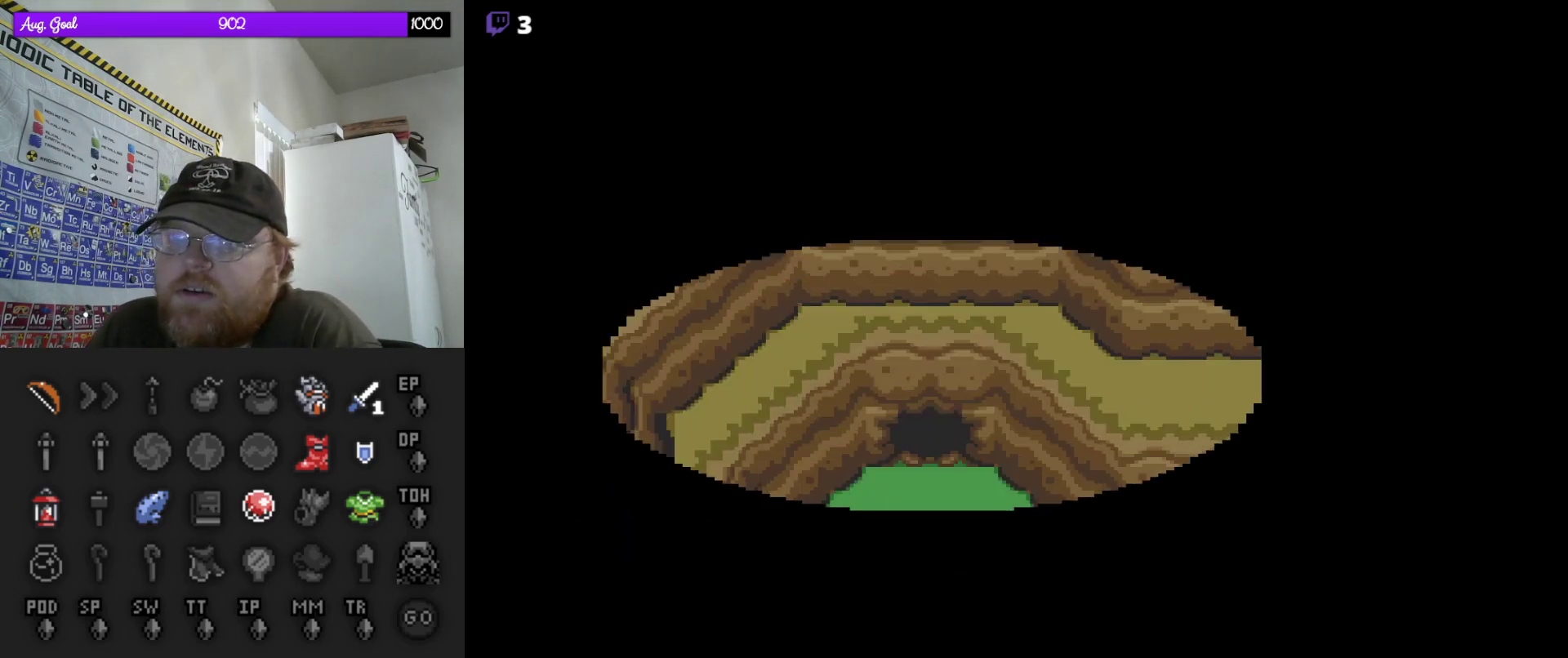
Gameplay with a controller (Nintendo layout); each line is a JSON object with the inputs held at the frame after it. "events" lists button and stick changes between this image and that frame as [ms after this image, input, new state], when the widget could be followed in between. Not read: L3 R3.
{"buttons": ["DPAD_DOWN"], "events": [[233, "DPAD_DOWN", "up"], [350, "DPAD_DOWN", "down"]]}
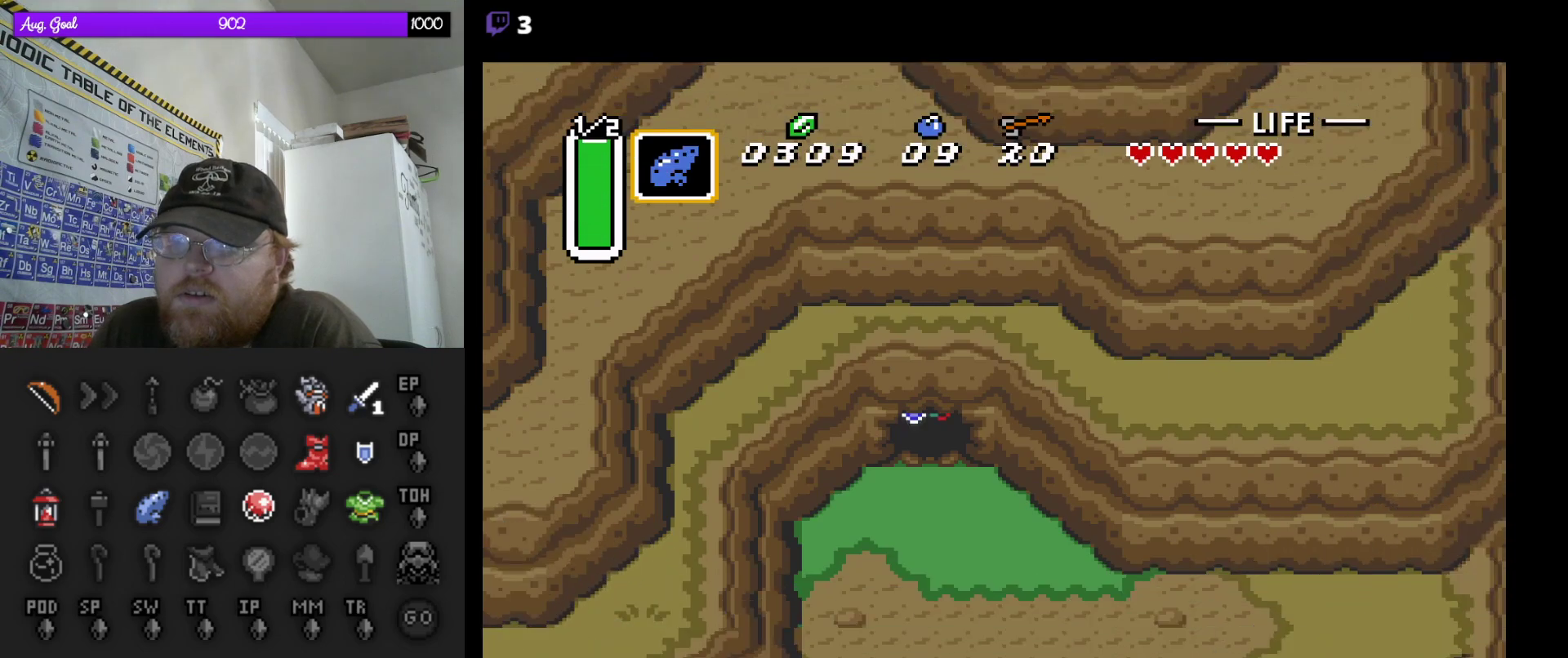
{"buttons": ["A"], "events": [[217, "A", "down"], [250, "DPAD_DOWN", "up"]]}
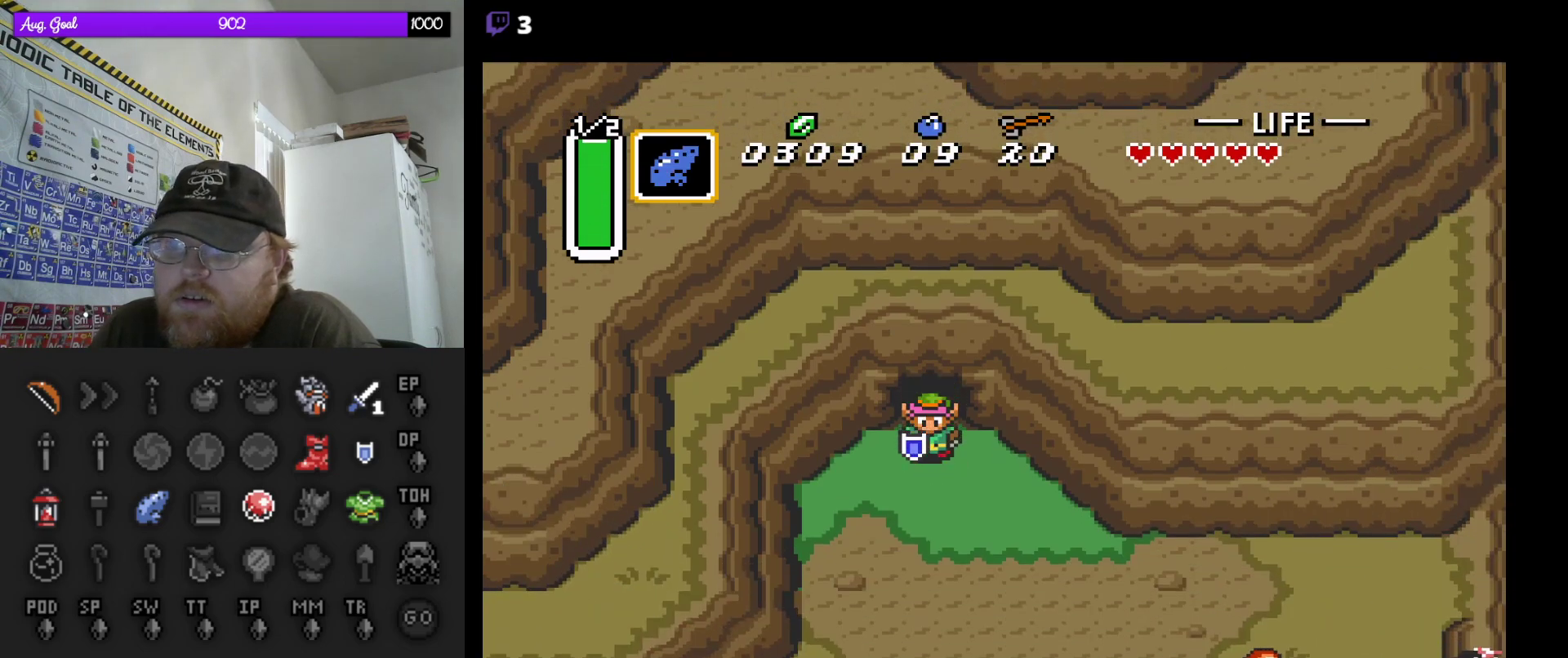
{"buttons": ["A"], "events": []}
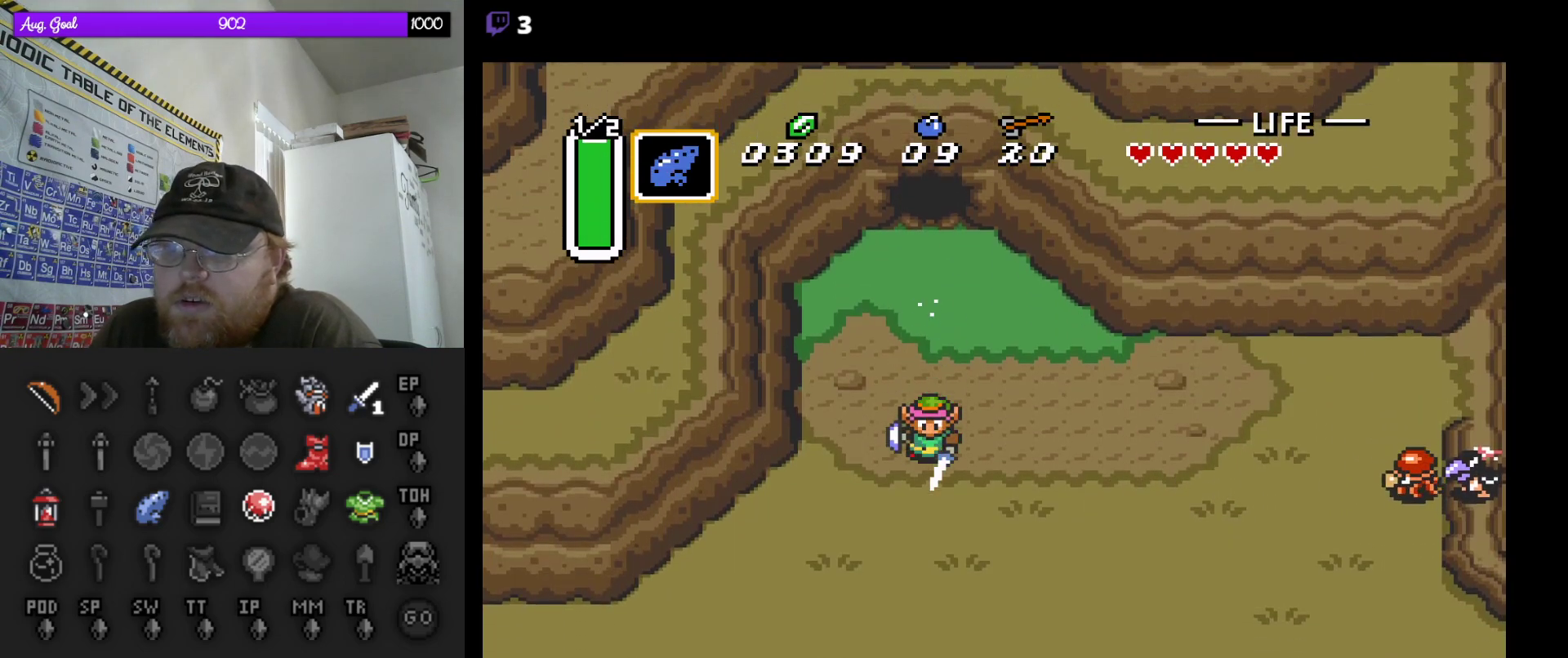
{"buttons": ["DPAD_RIGHT"], "events": [[333, "A", "up"], [383, "DPAD_RIGHT", "down"], [400, "DPAD_DOWN", "down"], [450, "DPAD_DOWN", "up"]]}
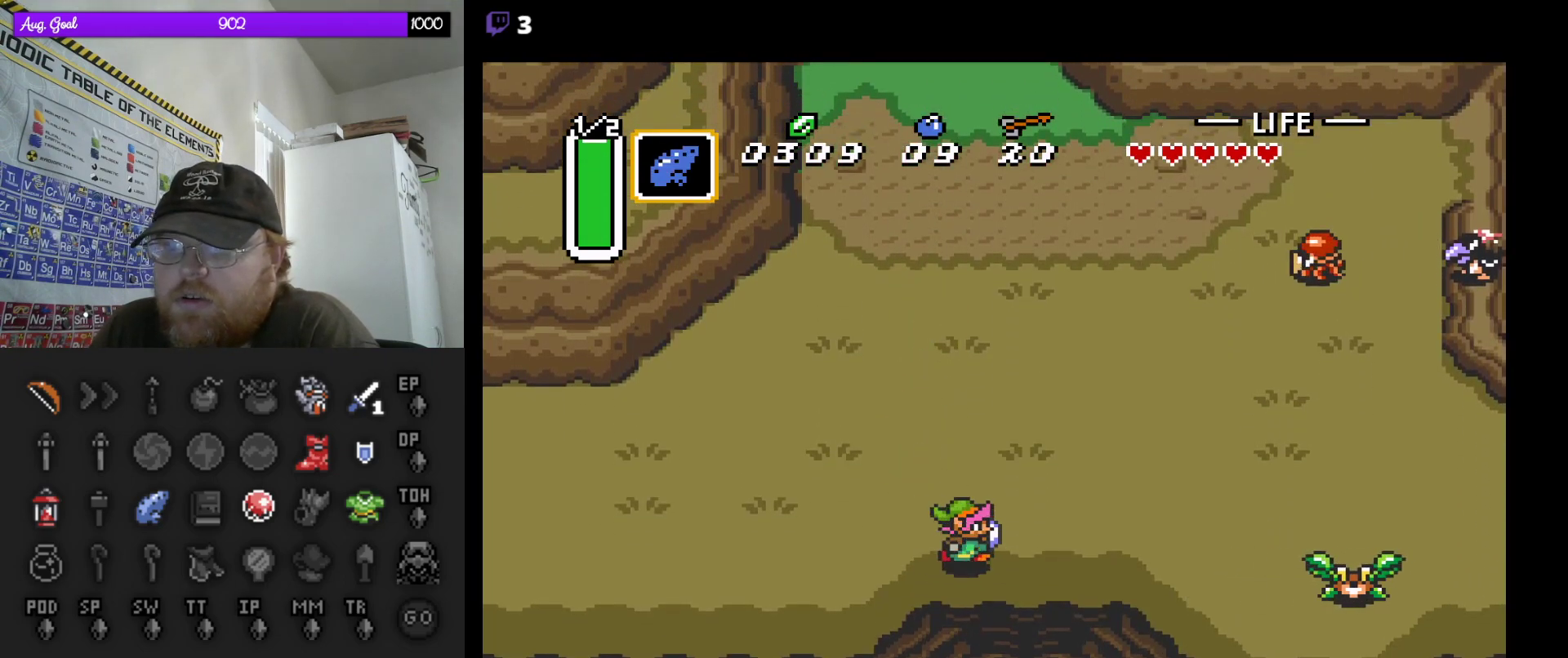
{"buttons": ["DPAD_RIGHT"], "events": [[67, "DPAD_DOWN", "down"], [100, "DPAD_DOWN", "up"], [100, "DPAD_RIGHT", "up"], [183, "DPAD_DOWN", "down"], [183, "DPAD_LEFT", "down"], [317, "DPAD_DOWN", "up"], [350, "DPAD_LEFT", "up"], [383, "DPAD_RIGHT", "down"]]}
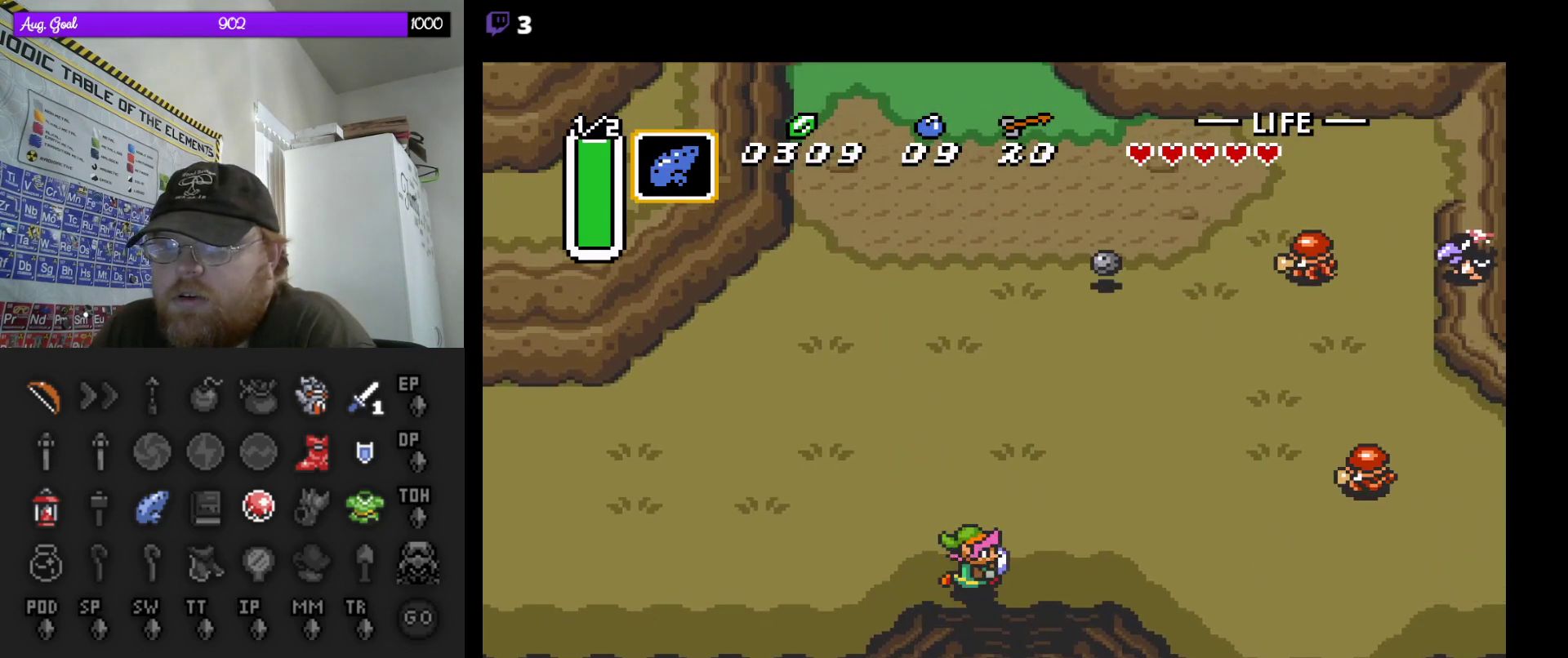
{"buttons": ["A"], "events": [[17, "DPAD_DOWN", "down"], [50, "A", "down"], [67, "DPAD_DOWN", "up"], [67, "DPAD_RIGHT", "up"]]}
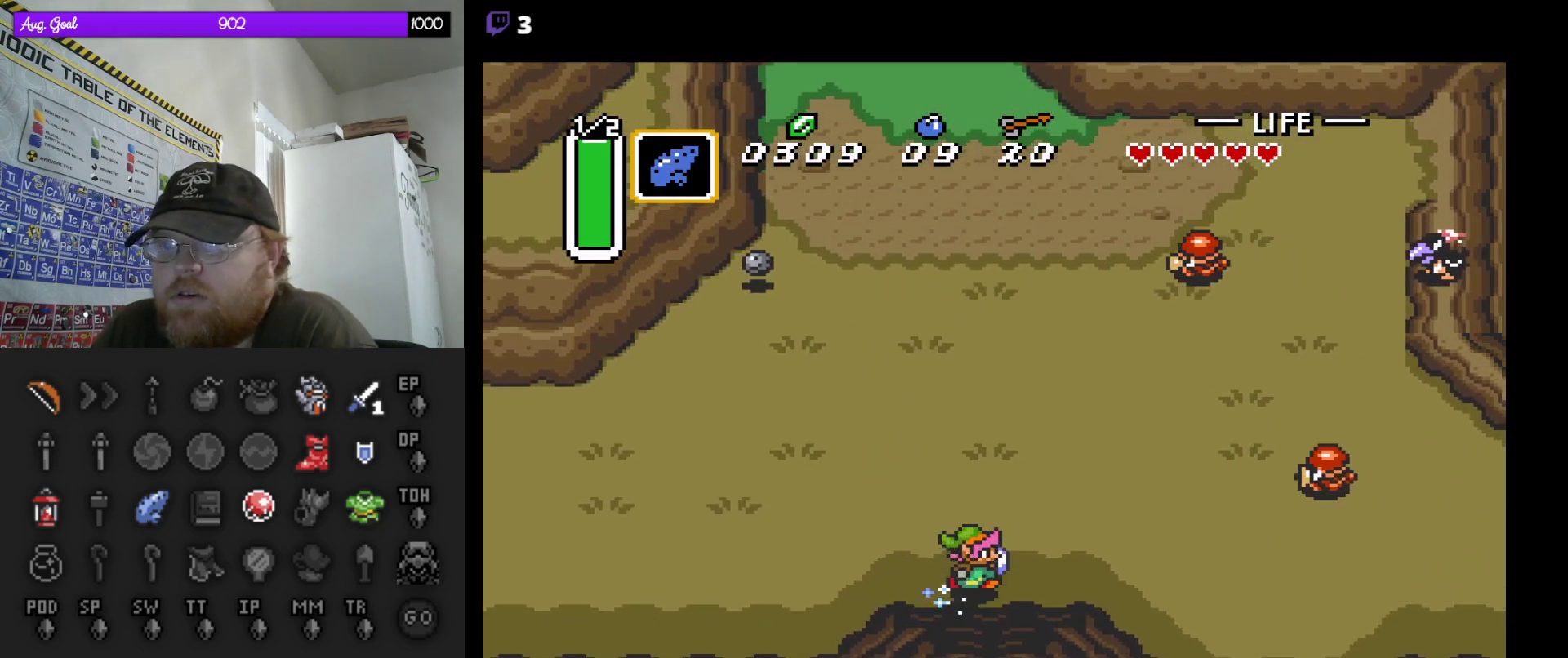
{"buttons": ["A"], "events": []}
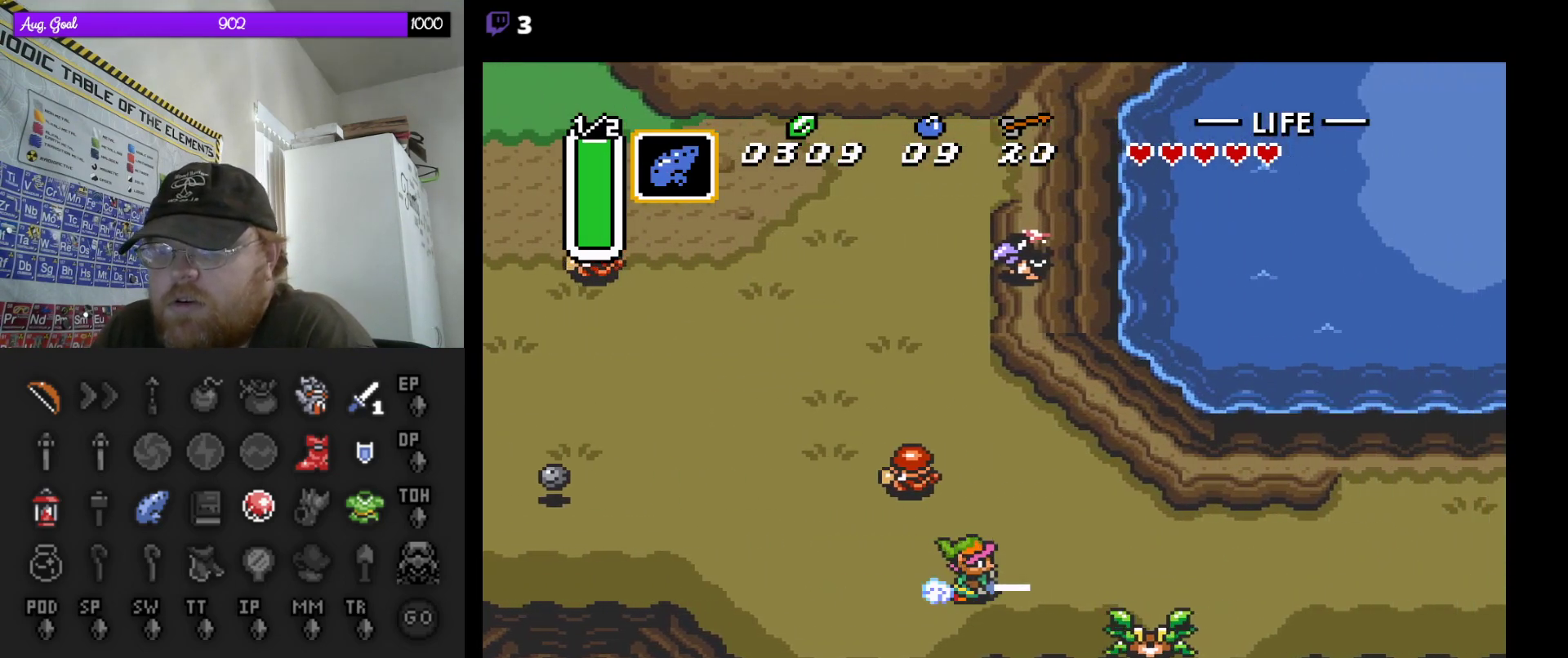
{"buttons": ["A", "DPAD_DOWN", "DPAD_LEFT"], "events": [[500, "DPAD_DOWN", "down"], [500, "DPAD_LEFT", "down"]]}
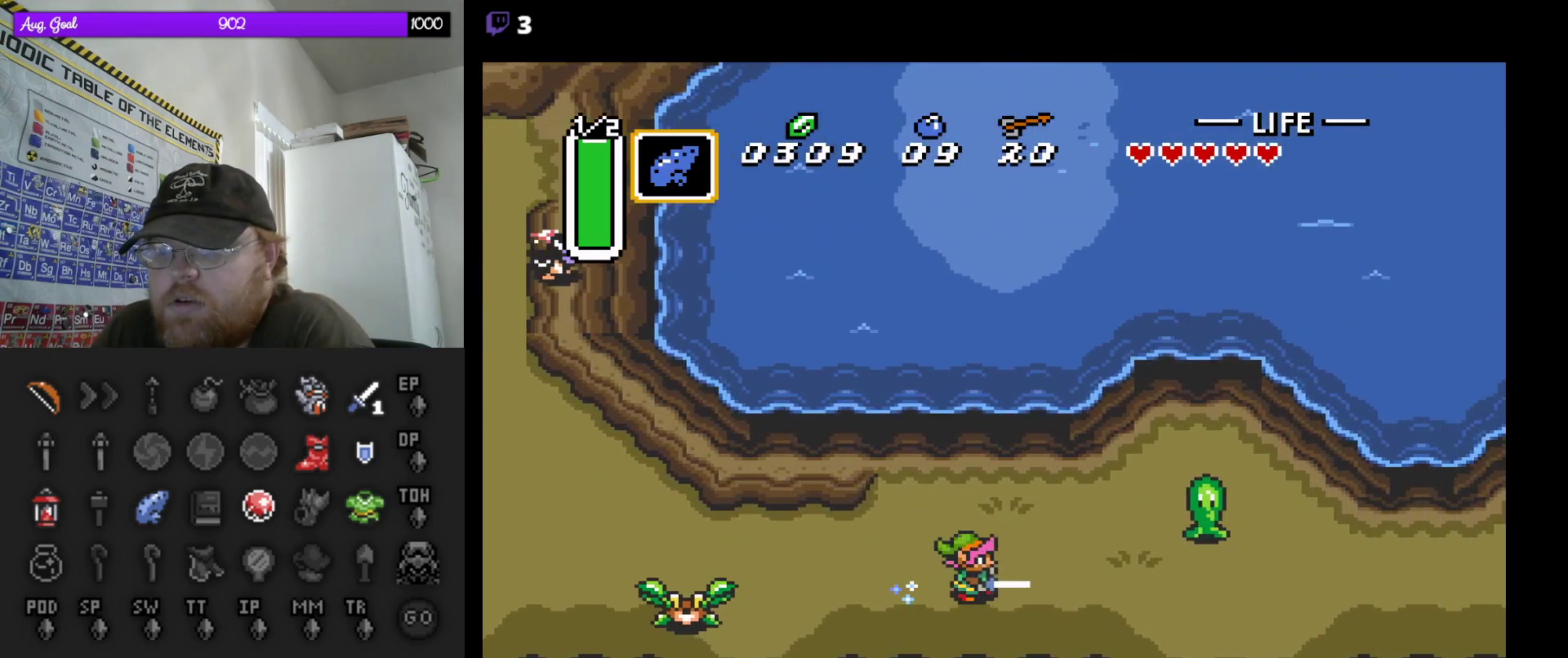
{"buttons": ["A"], "events": [[17, "A", "up"], [83, "DPAD_LEFT", "up"], [283, "DPAD_RIGHT", "down"], [300, "DPAD_DOWN", "up"], [450, "DPAD_RIGHT", "up"], [467, "A", "down"]]}
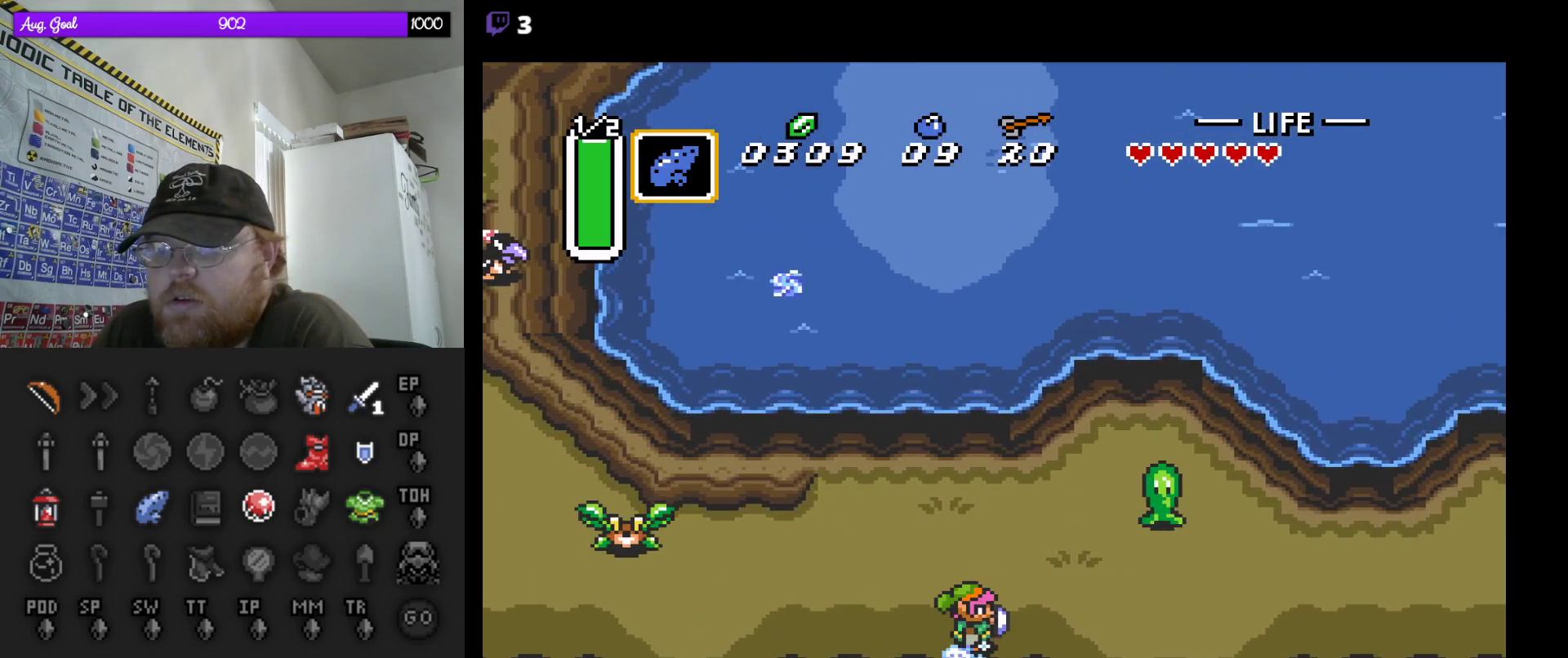
{"buttons": ["A"], "events": []}
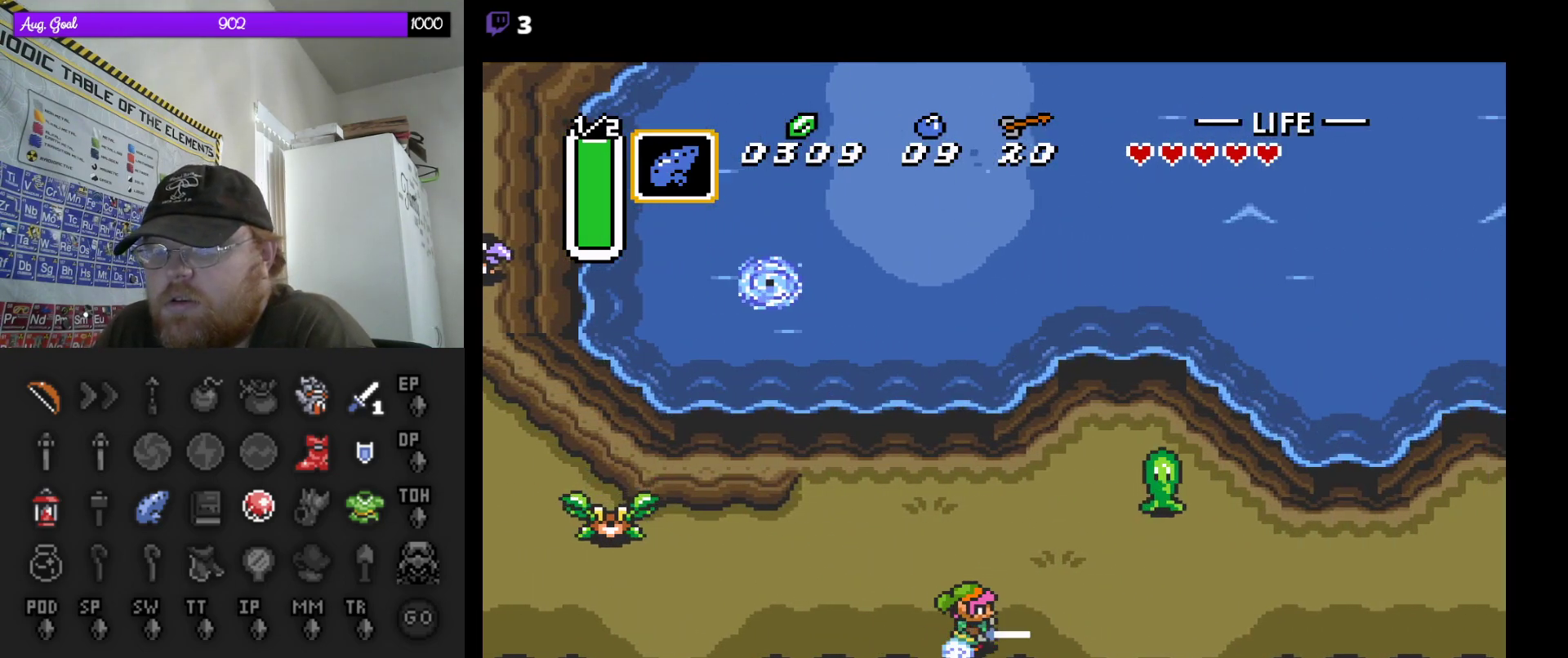
{"buttons": ["A"], "events": []}
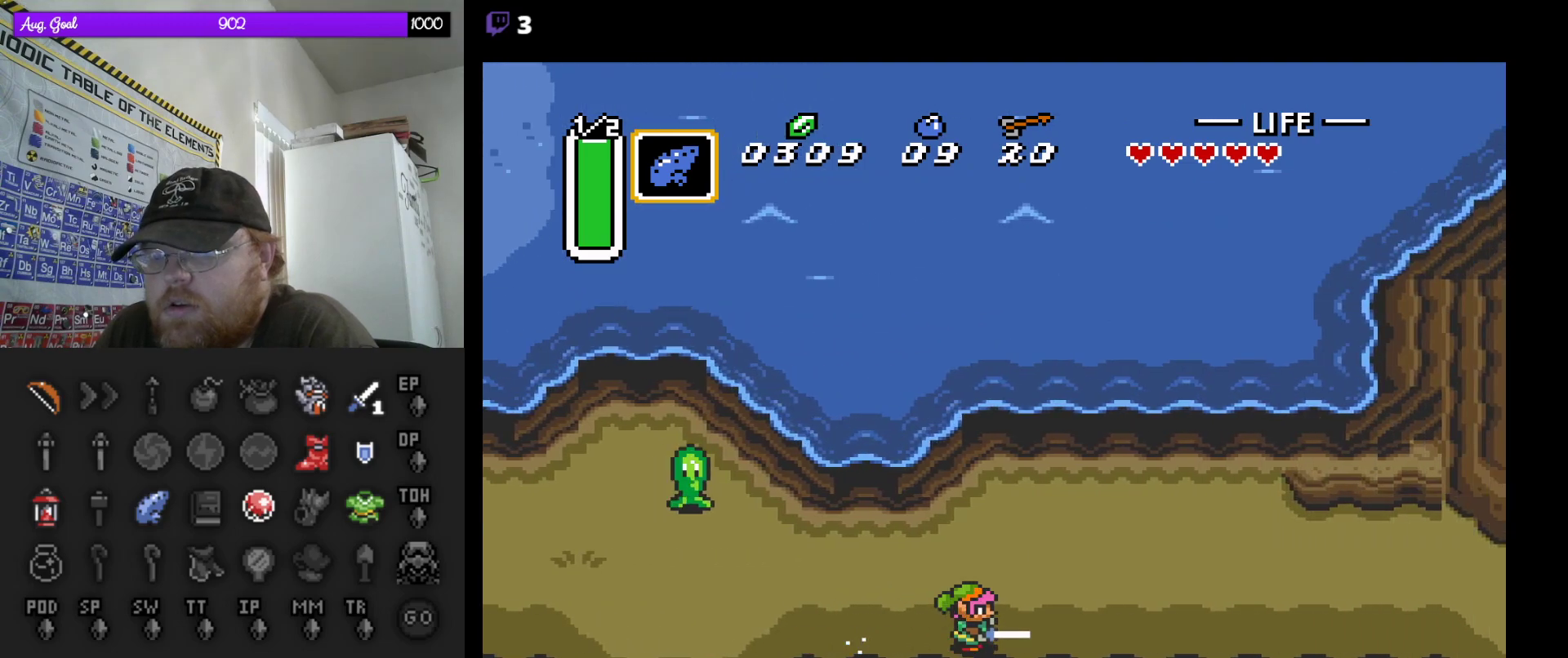
{"buttons": ["A"], "events": []}
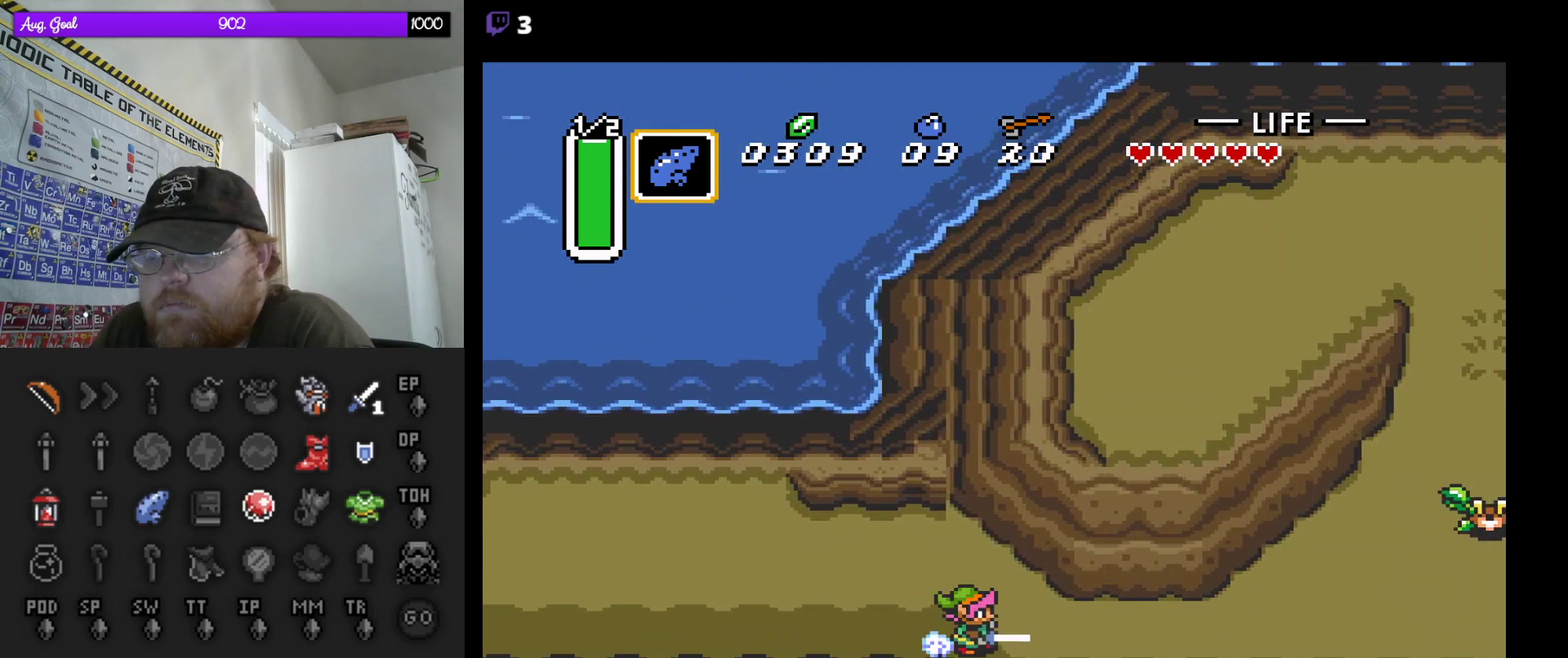
{"buttons": ["A"], "events": []}
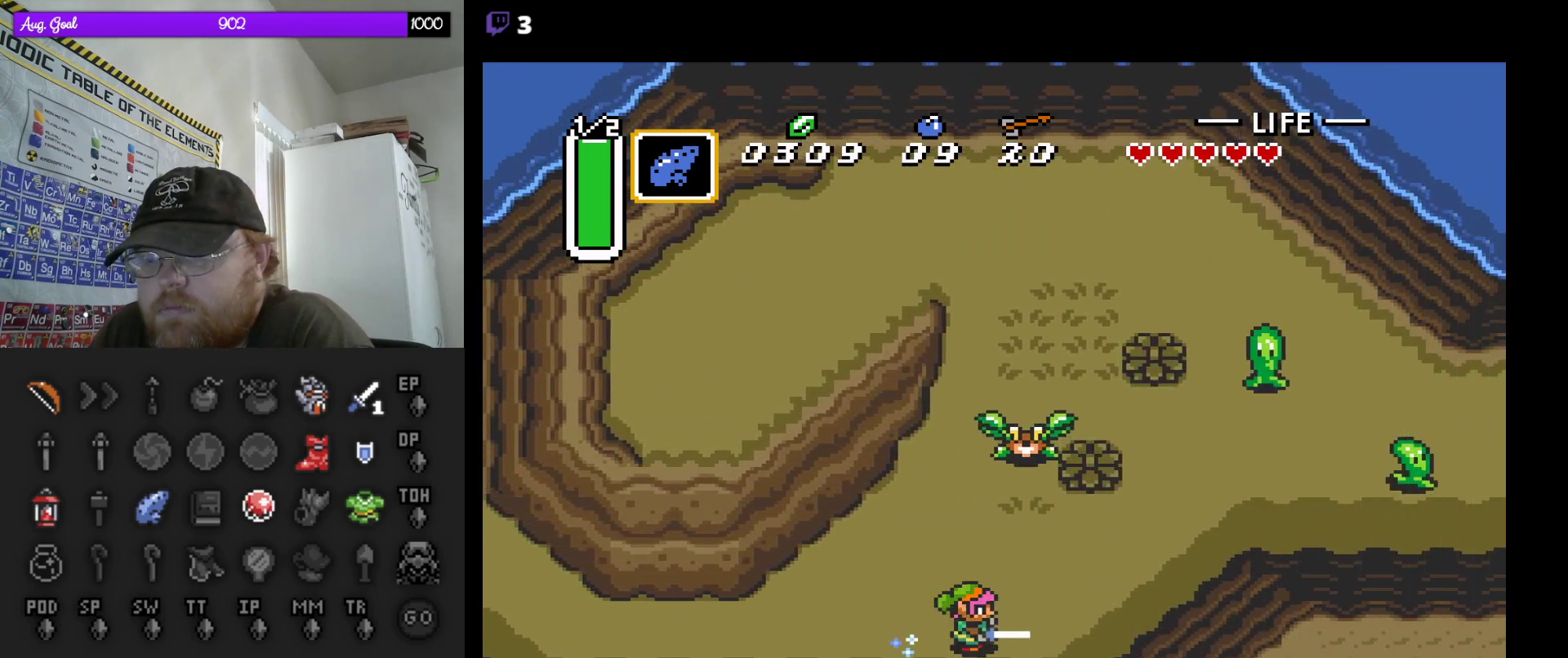
{"buttons": ["A"], "events": []}
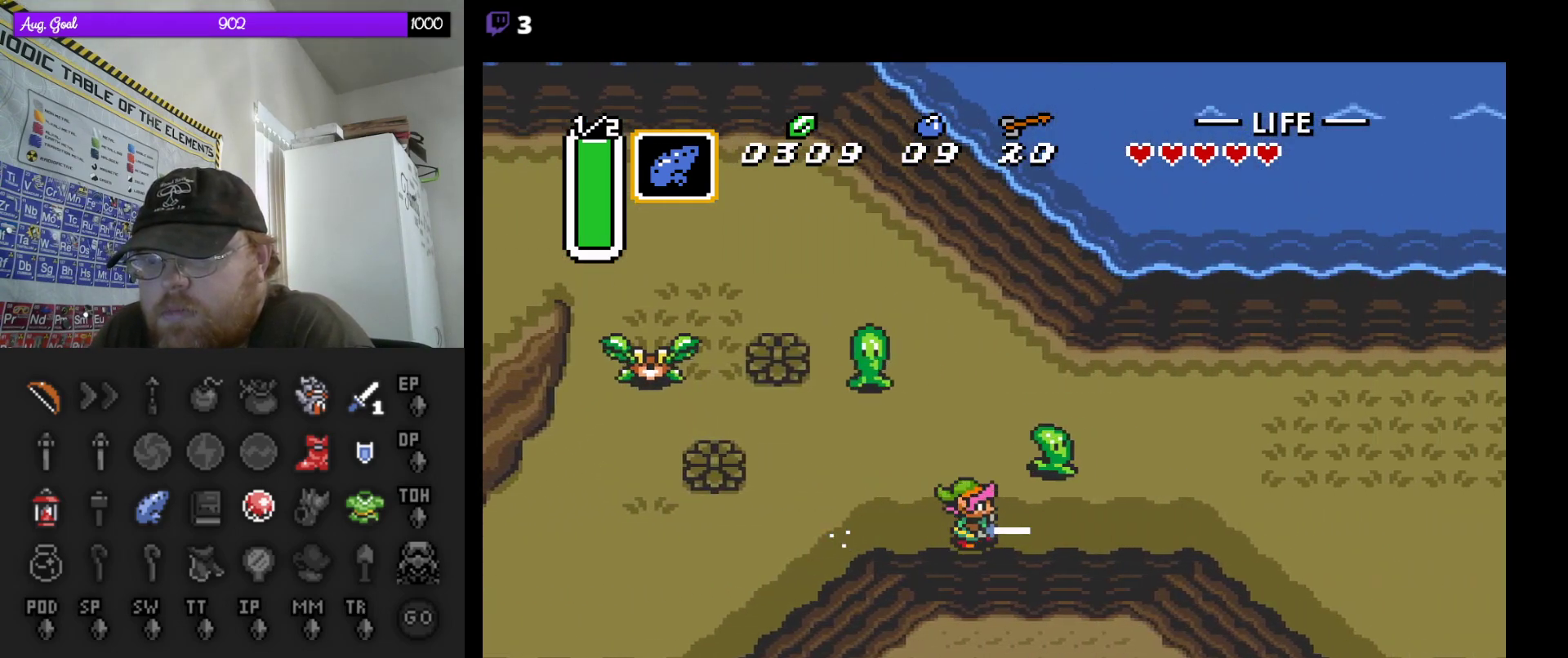
{"buttons": ["A"], "events": []}
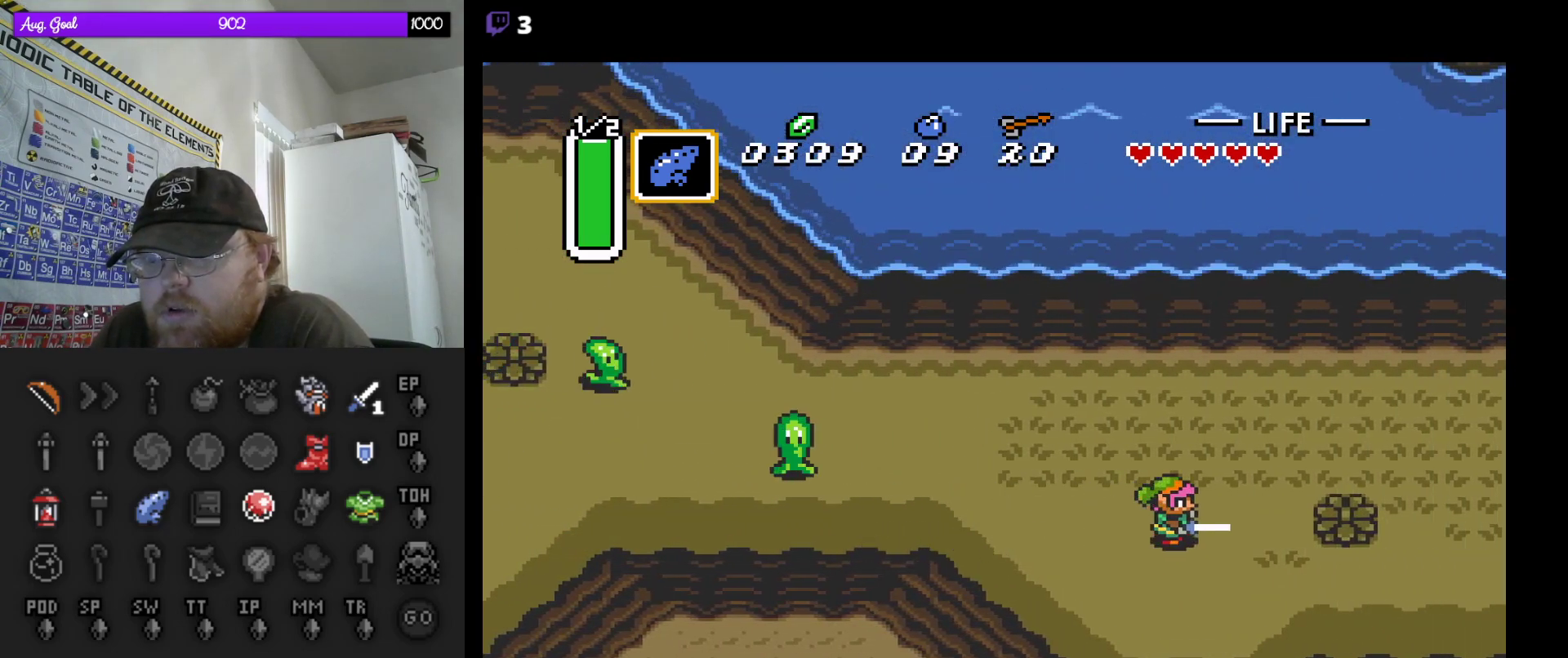
{"buttons": ["A"], "events": []}
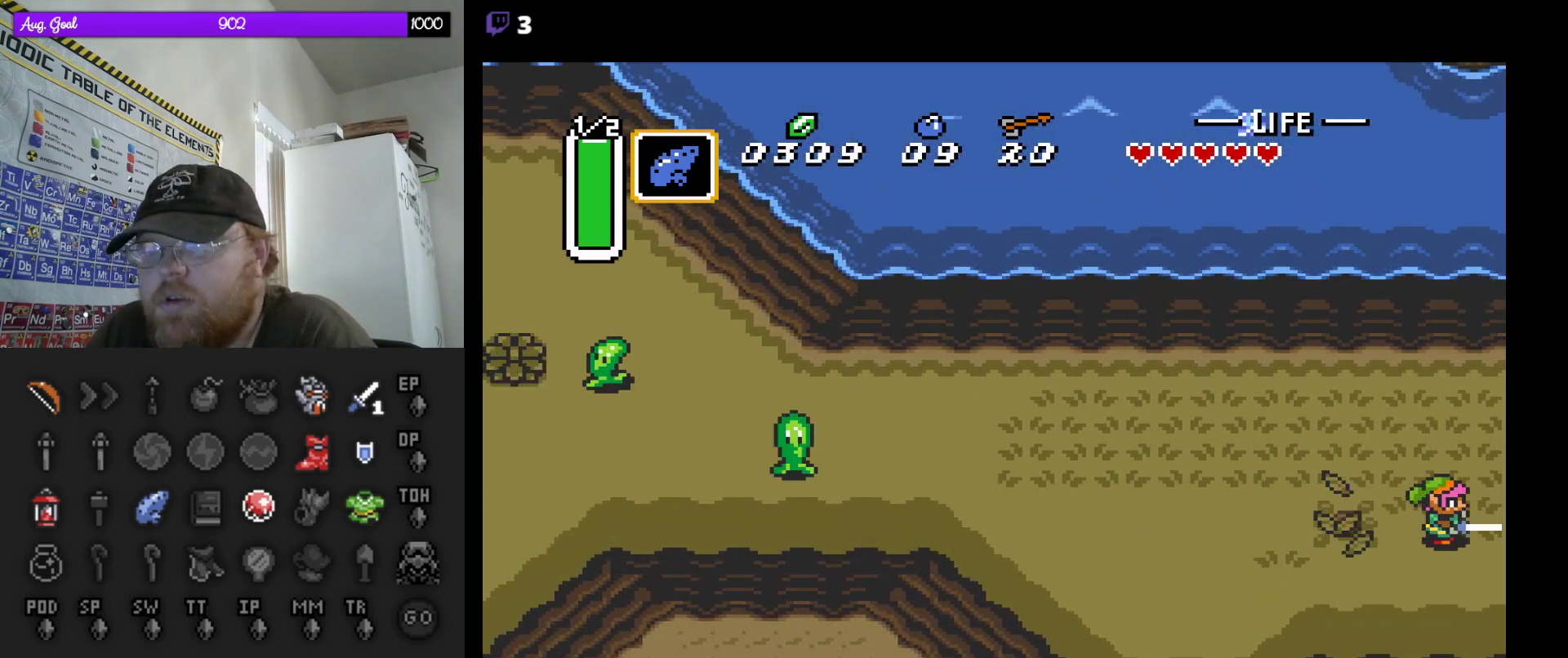
{"buttons": ["A"], "events": []}
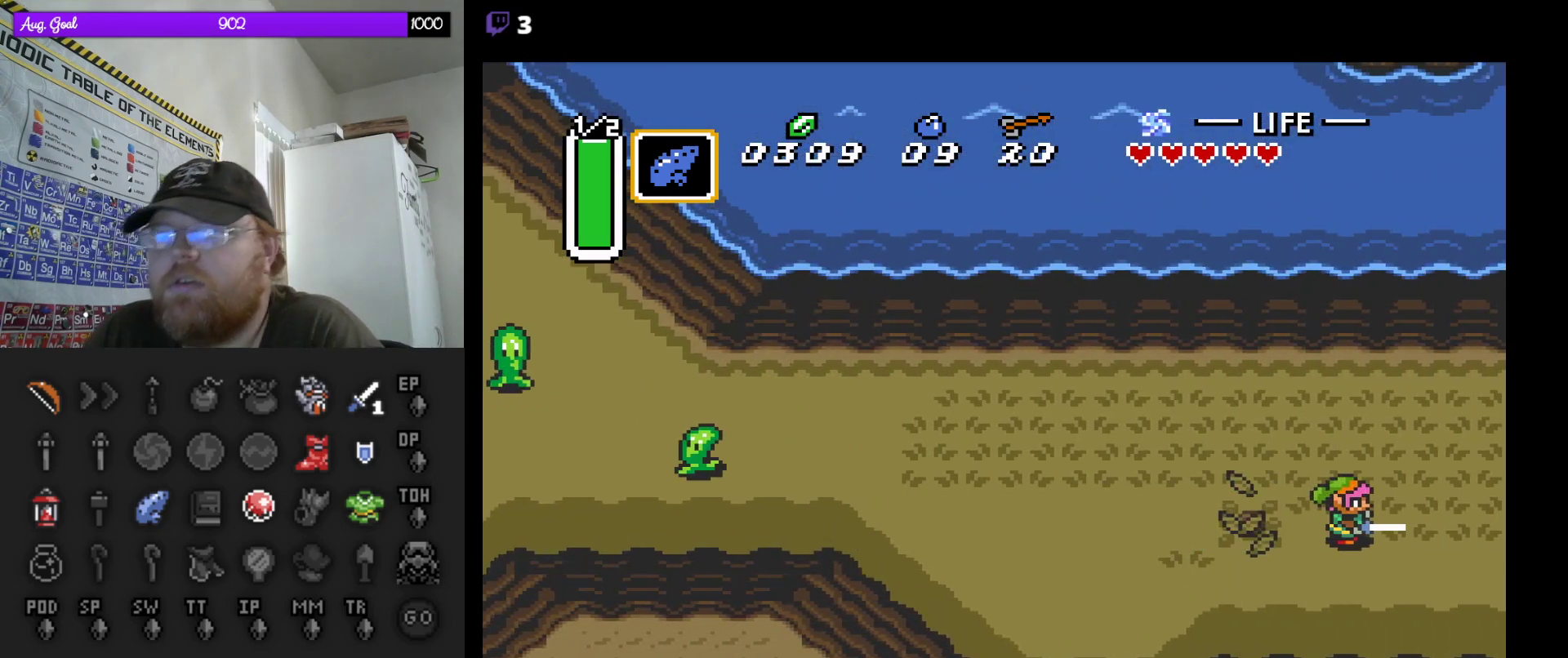
{"buttons": ["DPAD_RIGHT"], "events": [[267, "DPAD_RIGHT", "down"], [350, "DPAD_RIGHT", "up"], [367, "A", "up"], [383, "DPAD_RIGHT", "down"]]}
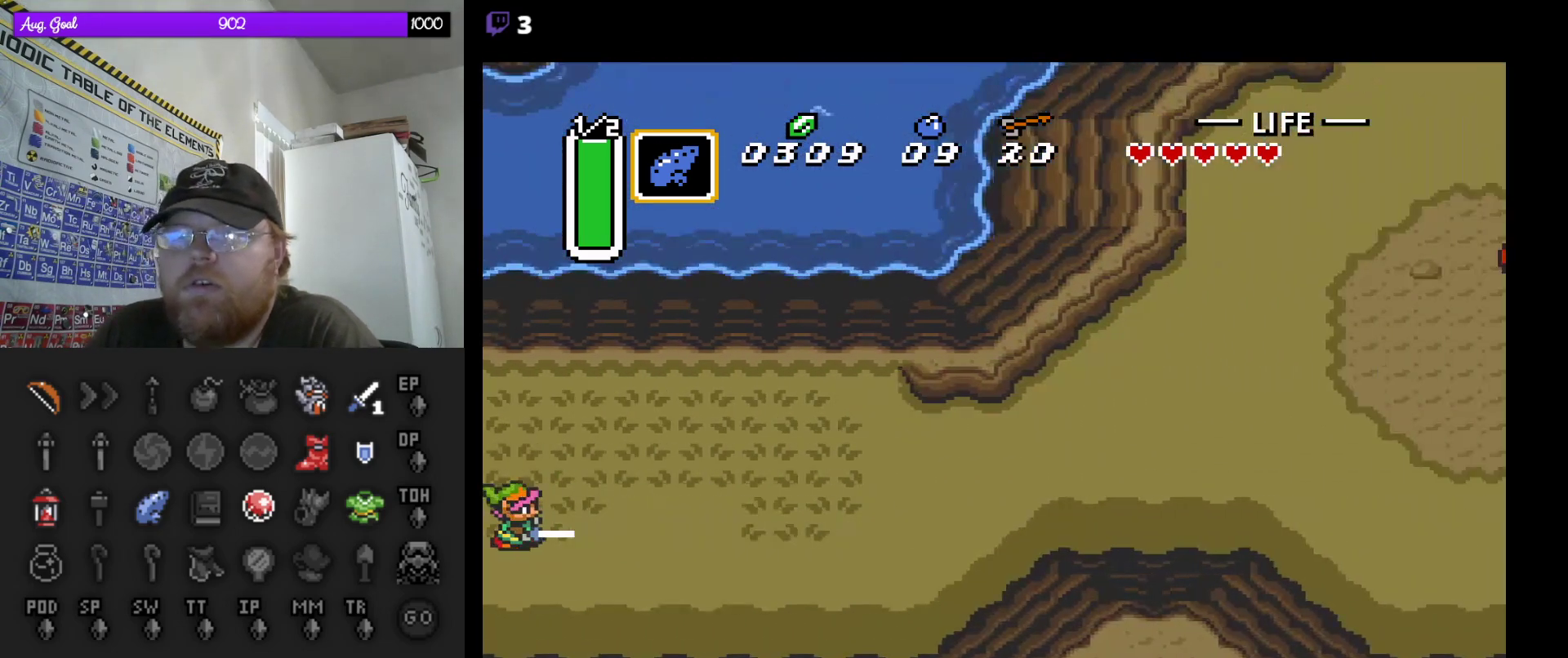
{"buttons": ["A"], "events": [[300, "DPAD_RIGHT", "up"], [333, "A", "down"]]}
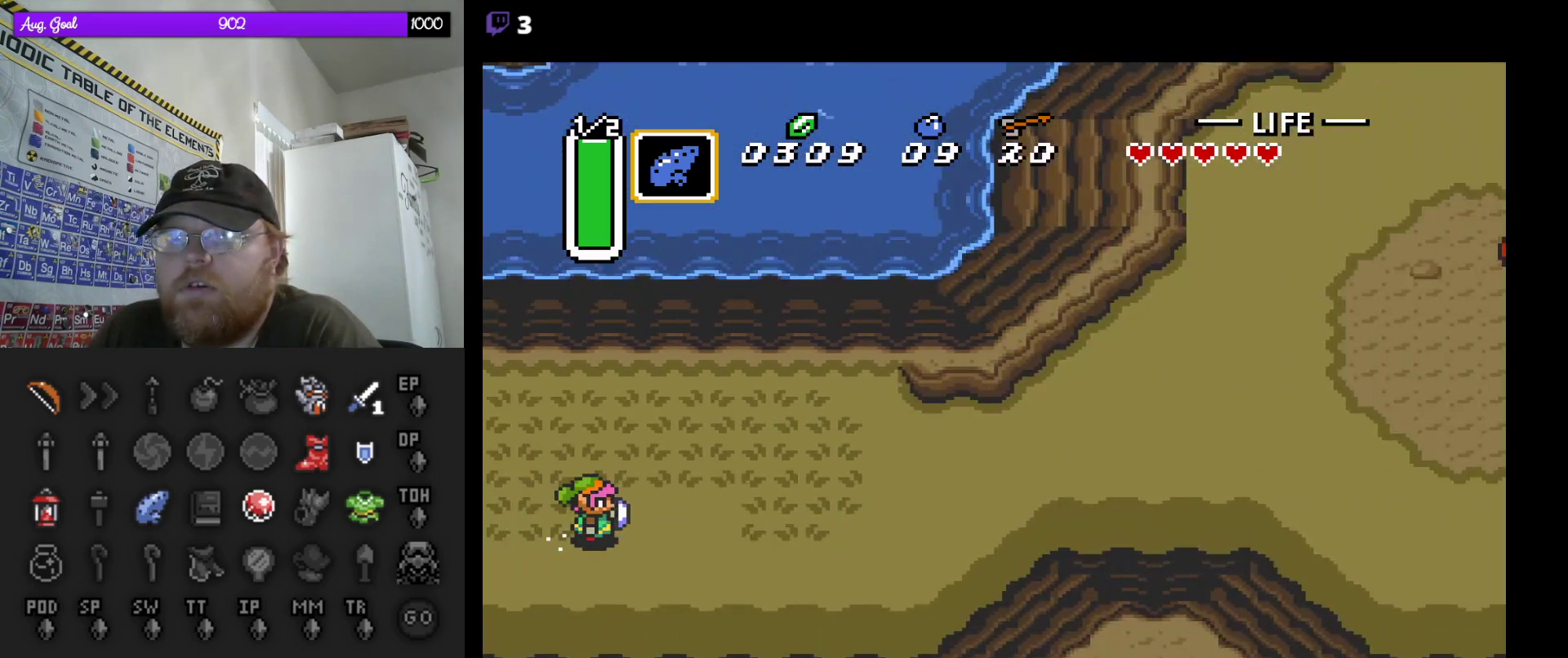
{"buttons": ["A"], "events": []}
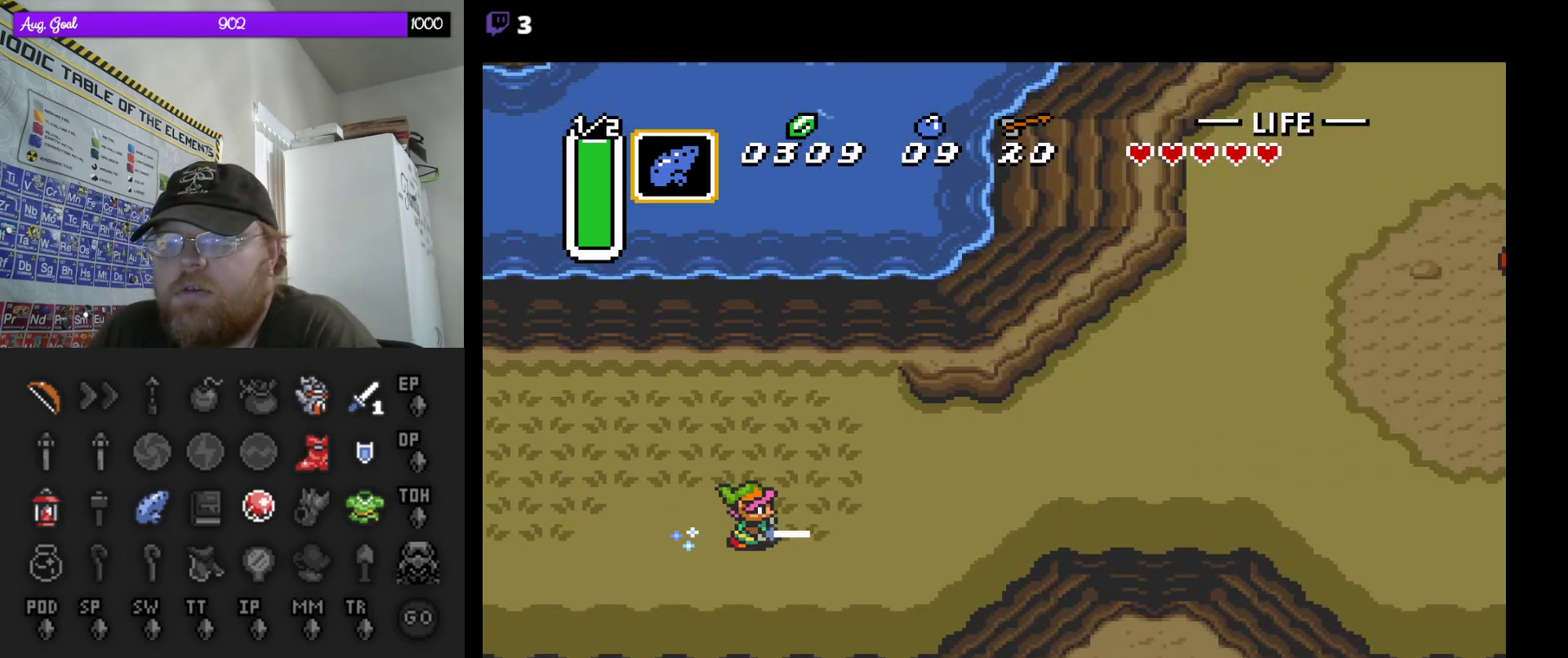
{"buttons": ["A"], "events": []}
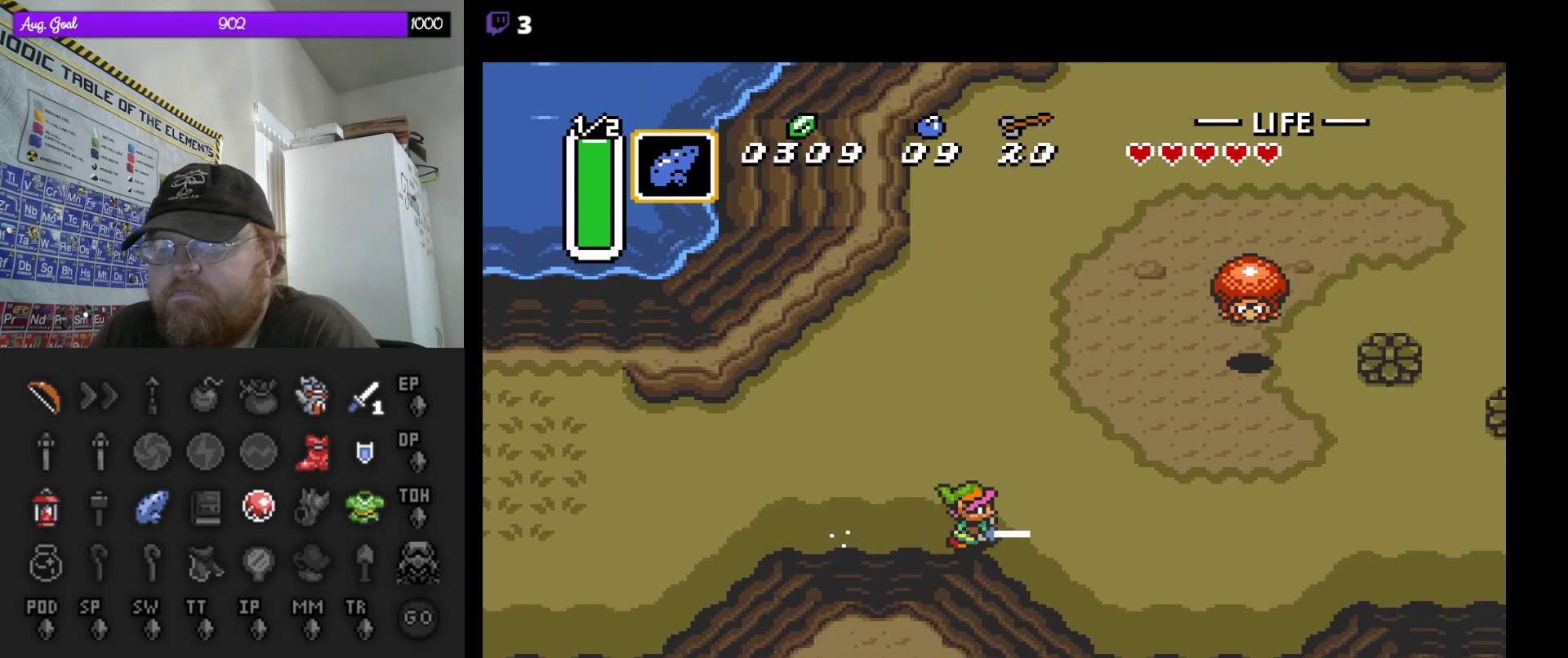
{"buttons": ["A"], "events": []}
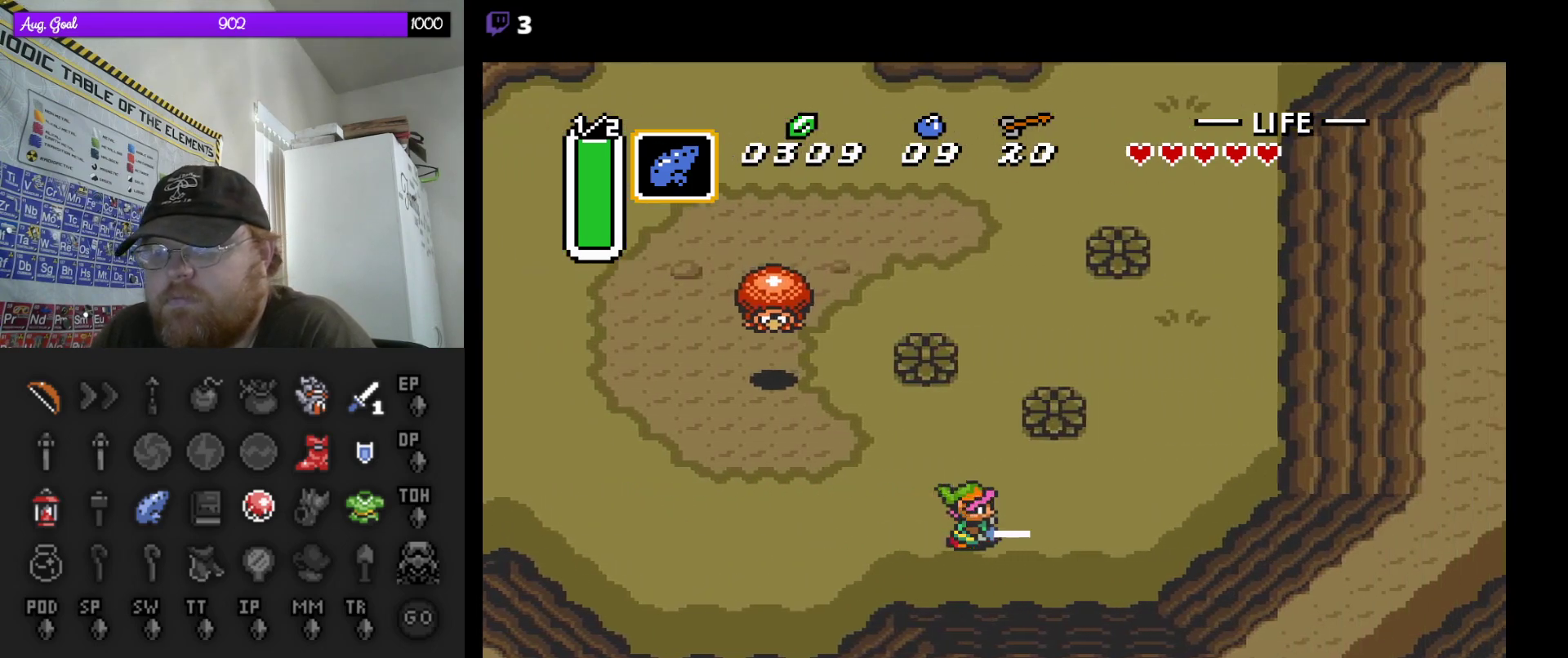
{"buttons": ["A"], "events": [[233, "DPAD_UP", "down"], [267, "A", "up"], [433, "DPAD_UP", "up"], [450, "A", "down"]]}
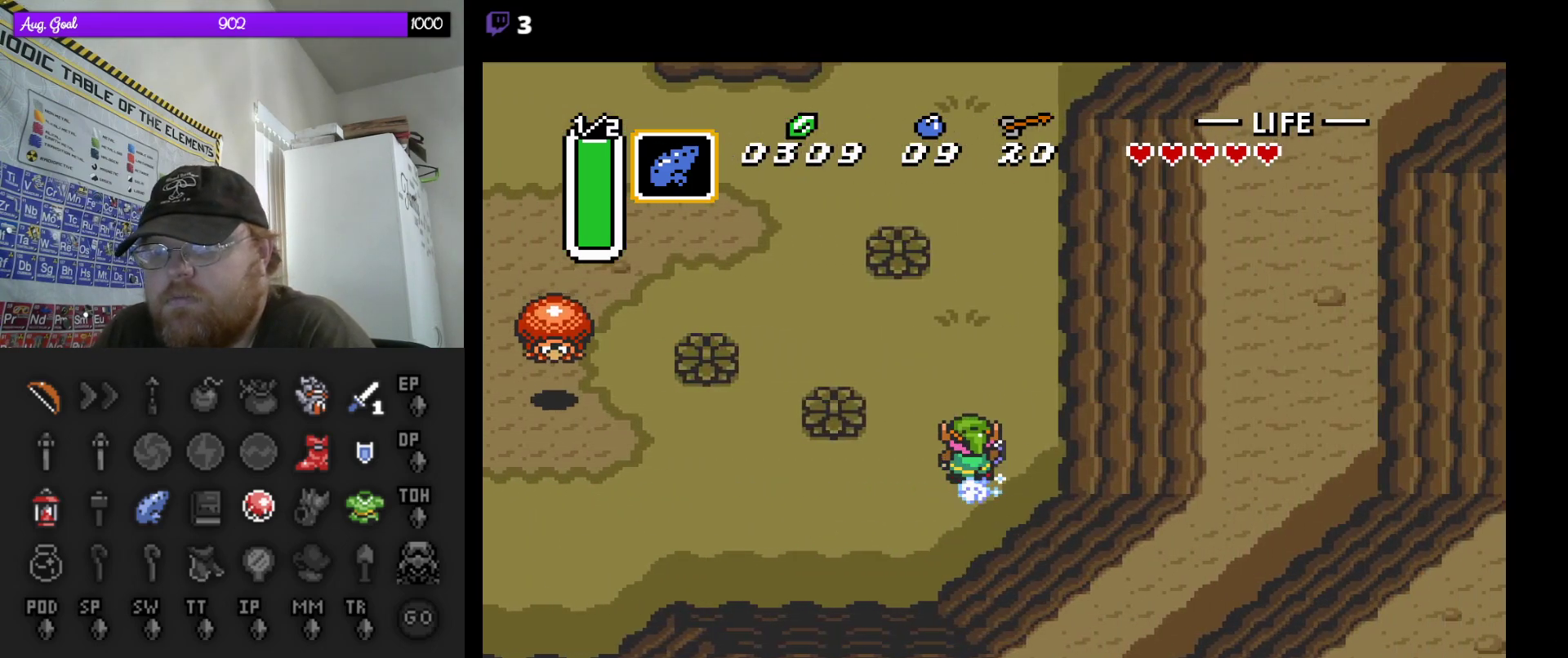
{"buttons": ["A"], "events": []}
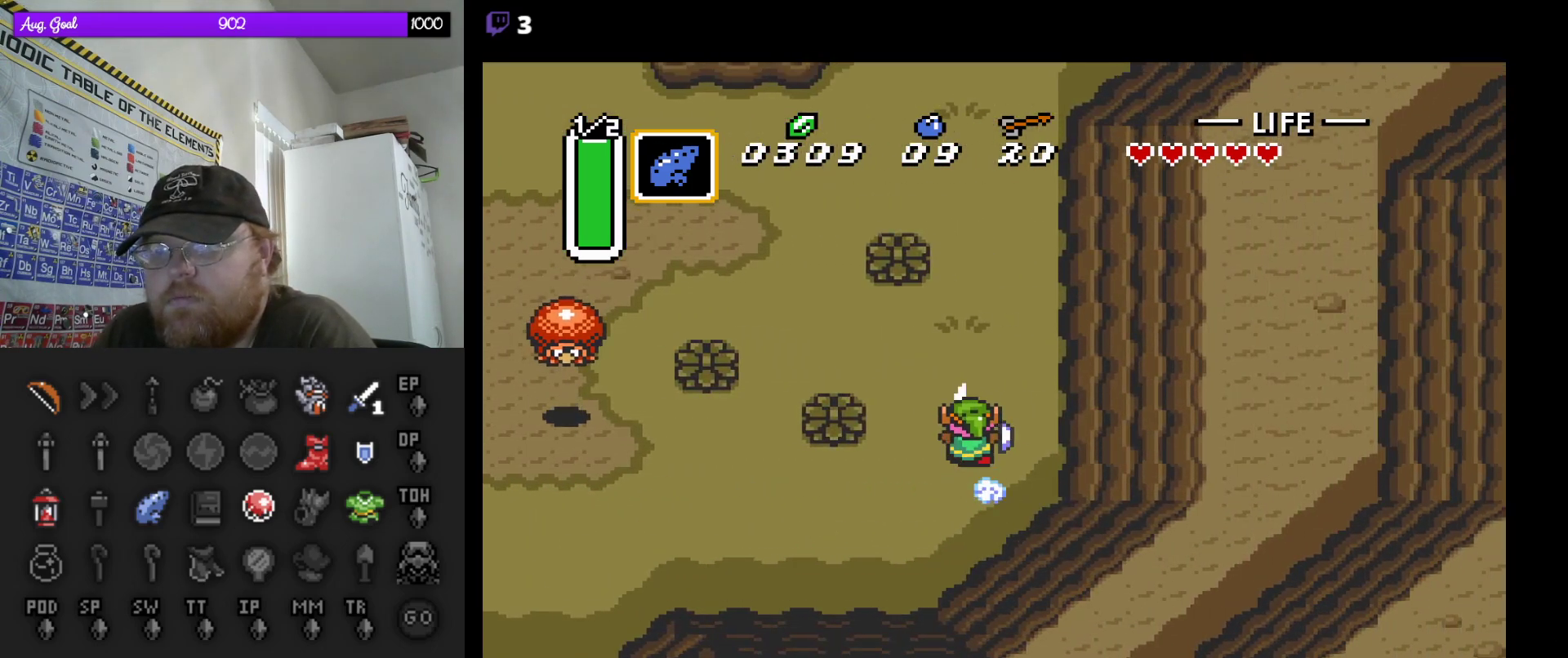
{"buttons": ["A"], "events": []}
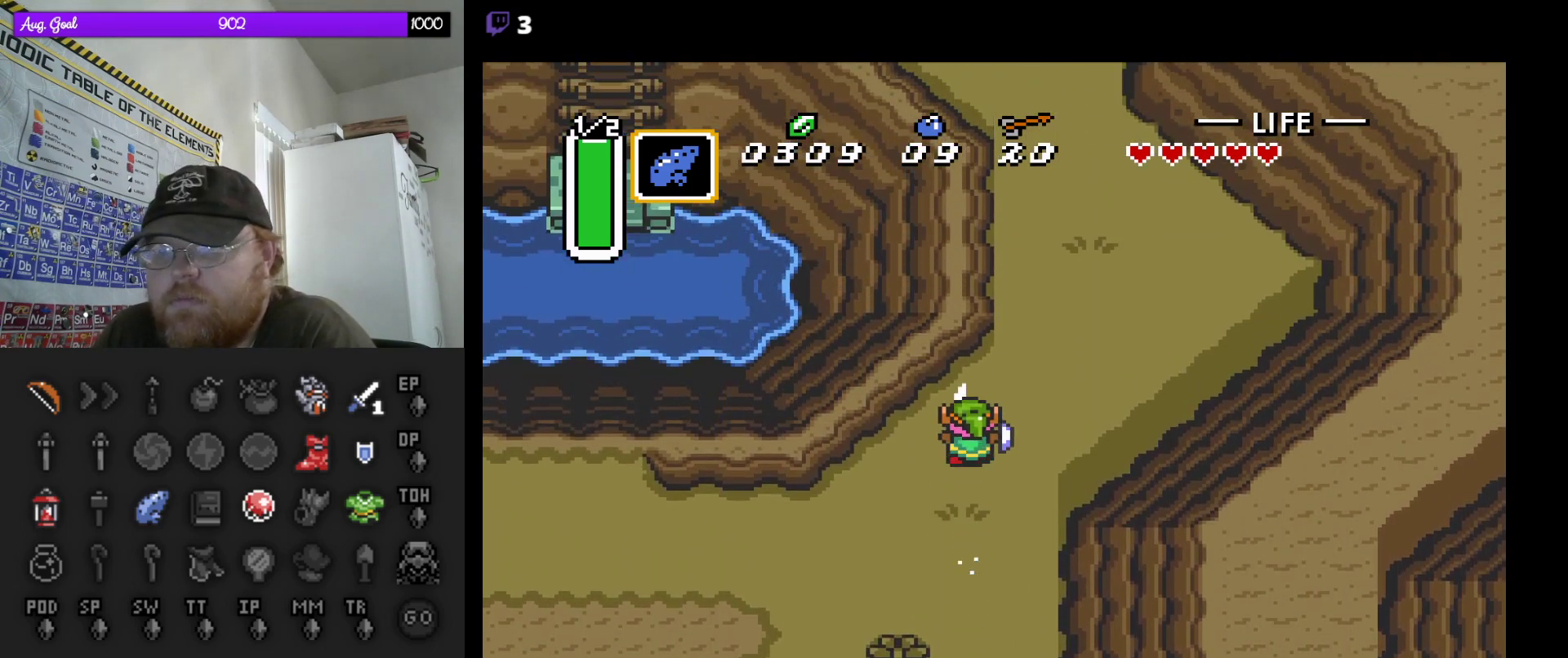
{"buttons": ["A"], "events": []}
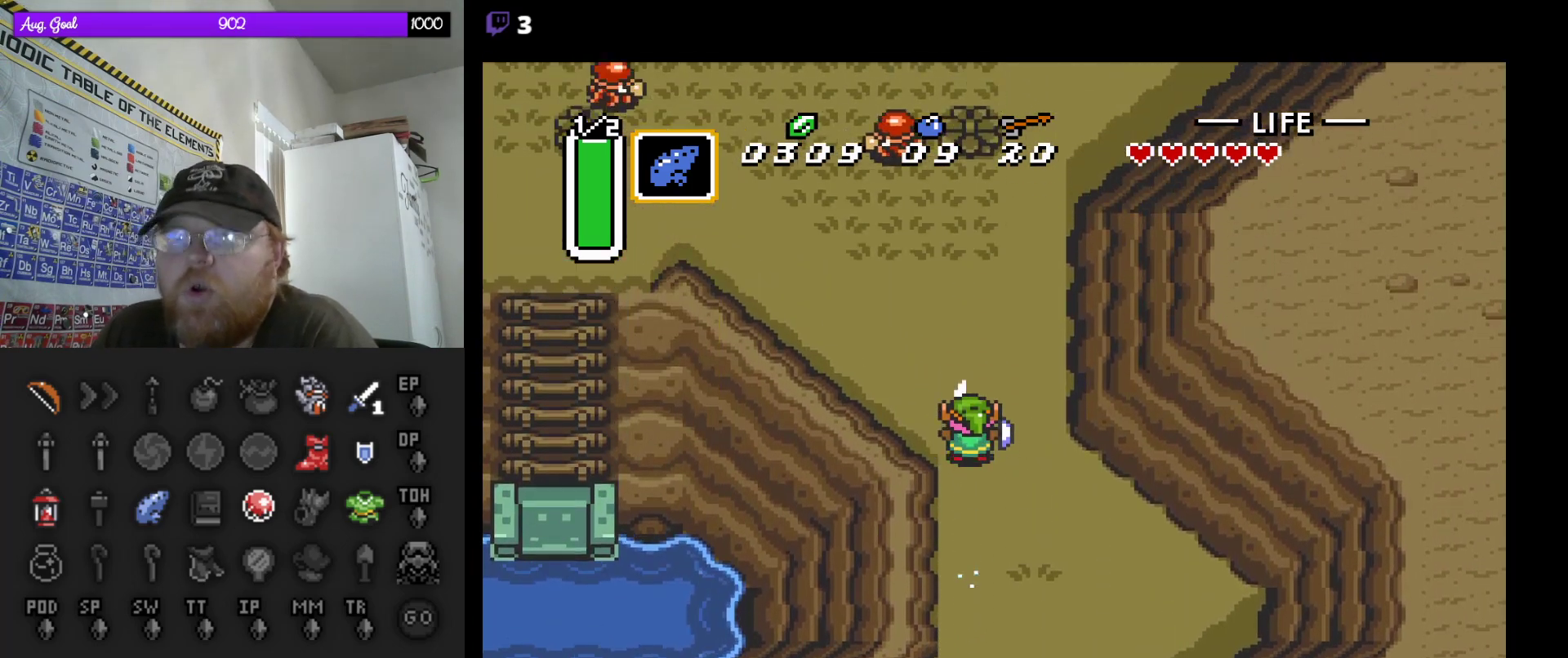
{"buttons": ["A"], "events": []}
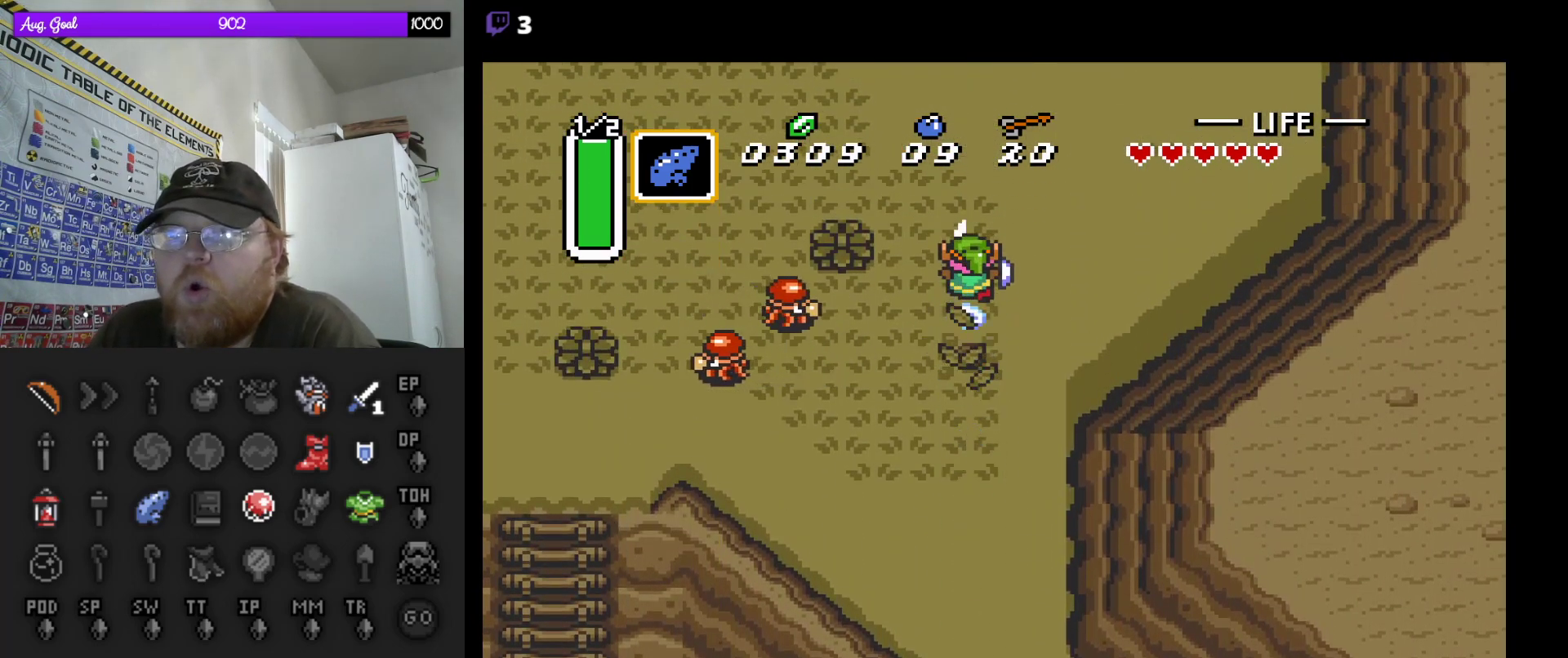
{"buttons": ["A"], "events": []}
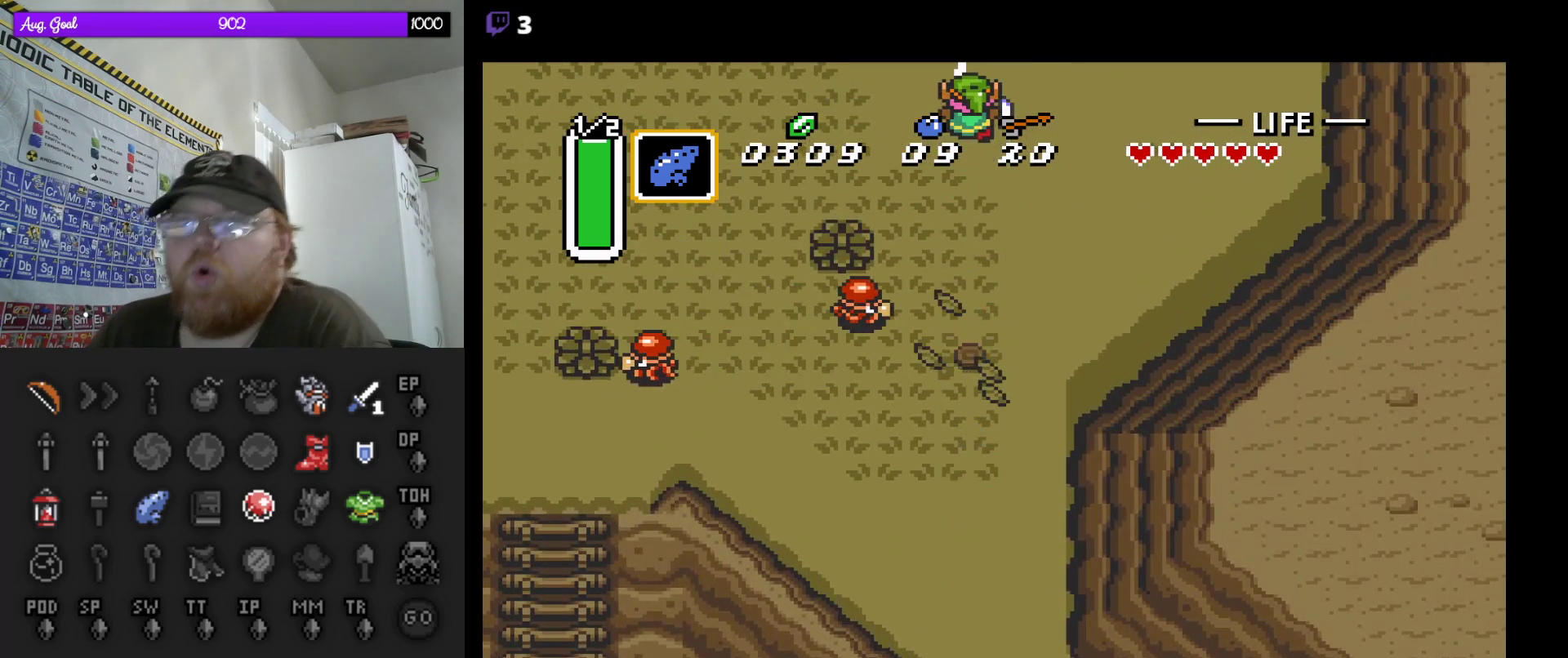
{"buttons": [], "events": [[283, "A", "up"]]}
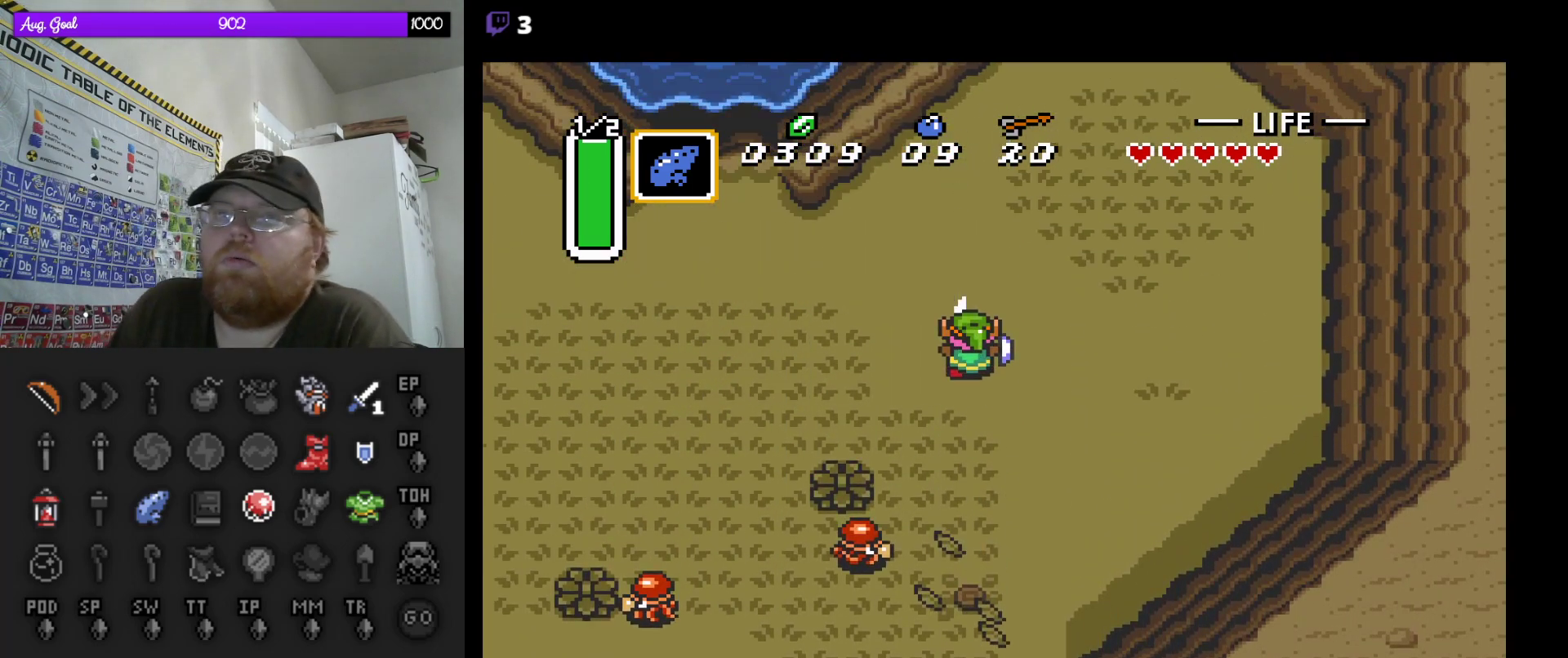
{"buttons": ["DPAD_UP"], "events": [[217, "DPAD_UP", "down"]]}
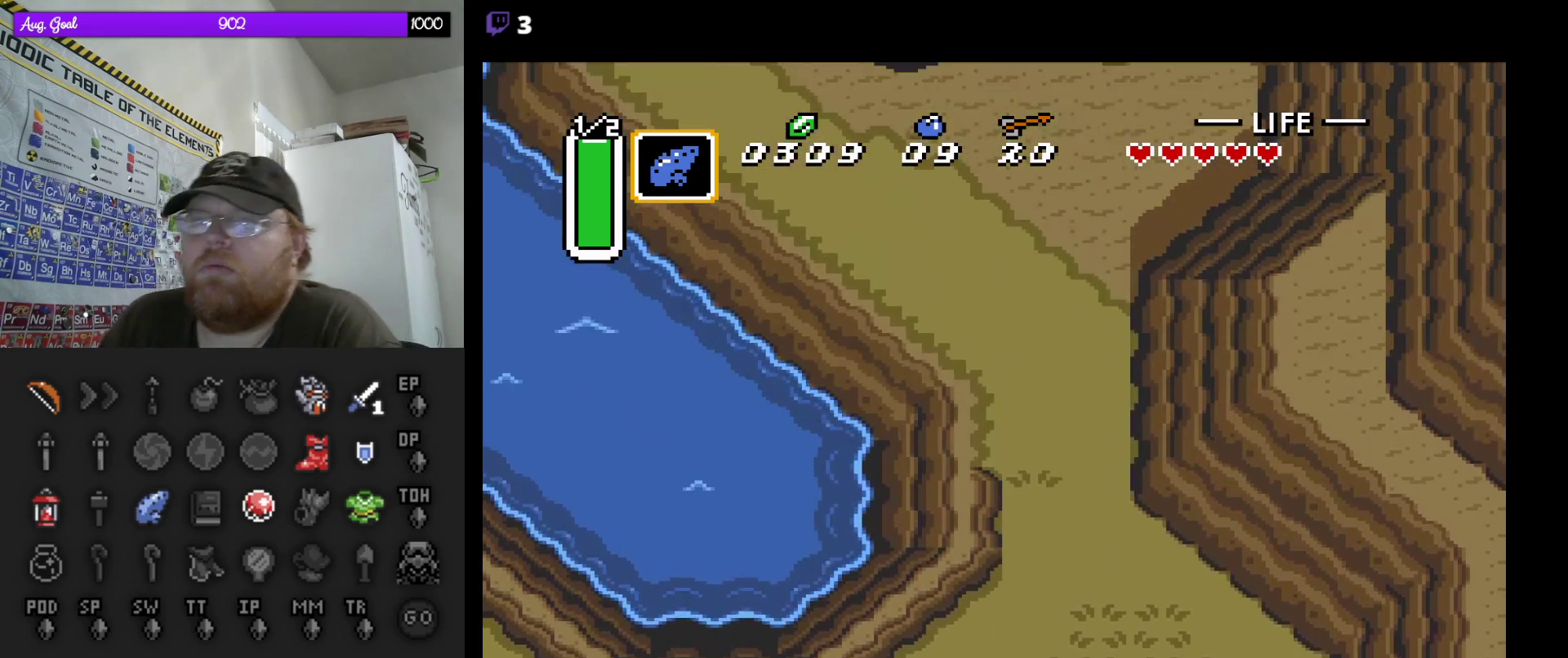
{"buttons": ["A"], "events": [[133, "A", "down"], [183, "DPAD_UP", "up"]]}